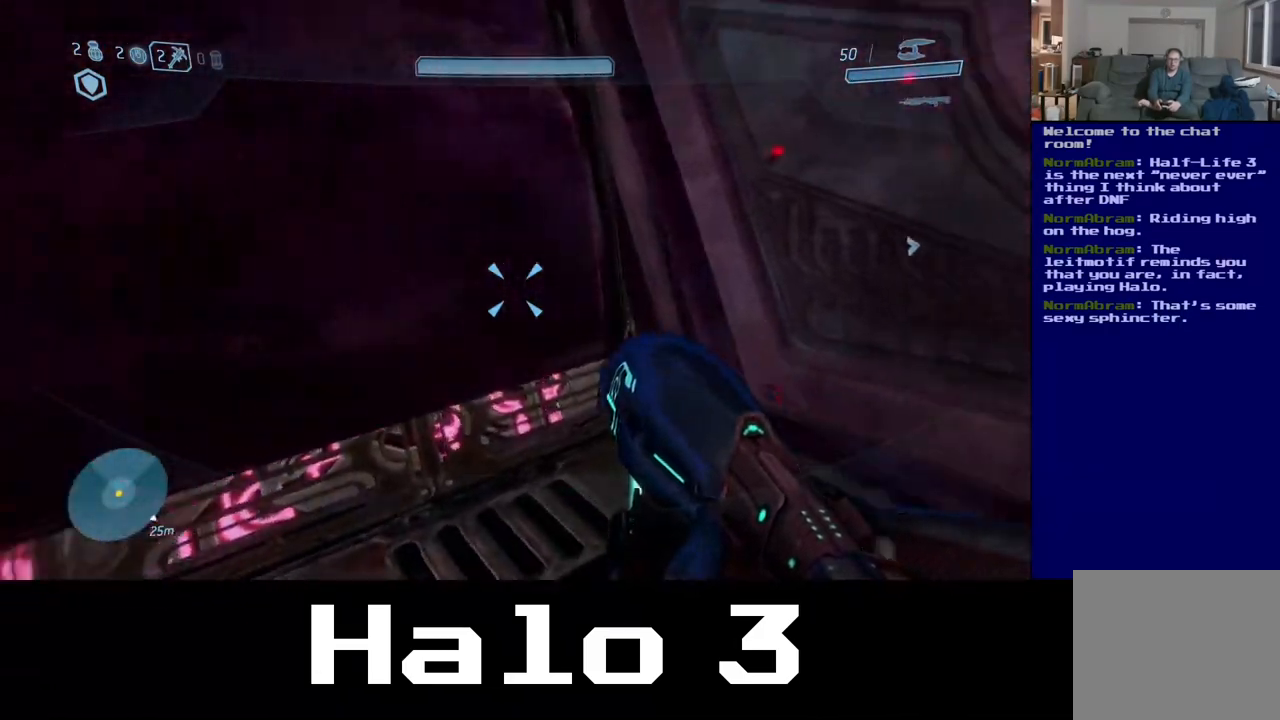
Gameplay with a controller (Xbox layout); each line is a JSON object with the inputs held at the frame after it (dt_ms = milliseconds from this image to that frame). "events" lists button and stick changes between this image and that frame as [ms after this image, input, new state], when the widget could be followed in between.
{"dt_ms": 500, "buttons": [], "left_stick": "up", "right_stick": "center", "events": [[200, "left_stick", "left"], [467, "left_stick", "up"], [483, "right_stick", "center"]]}
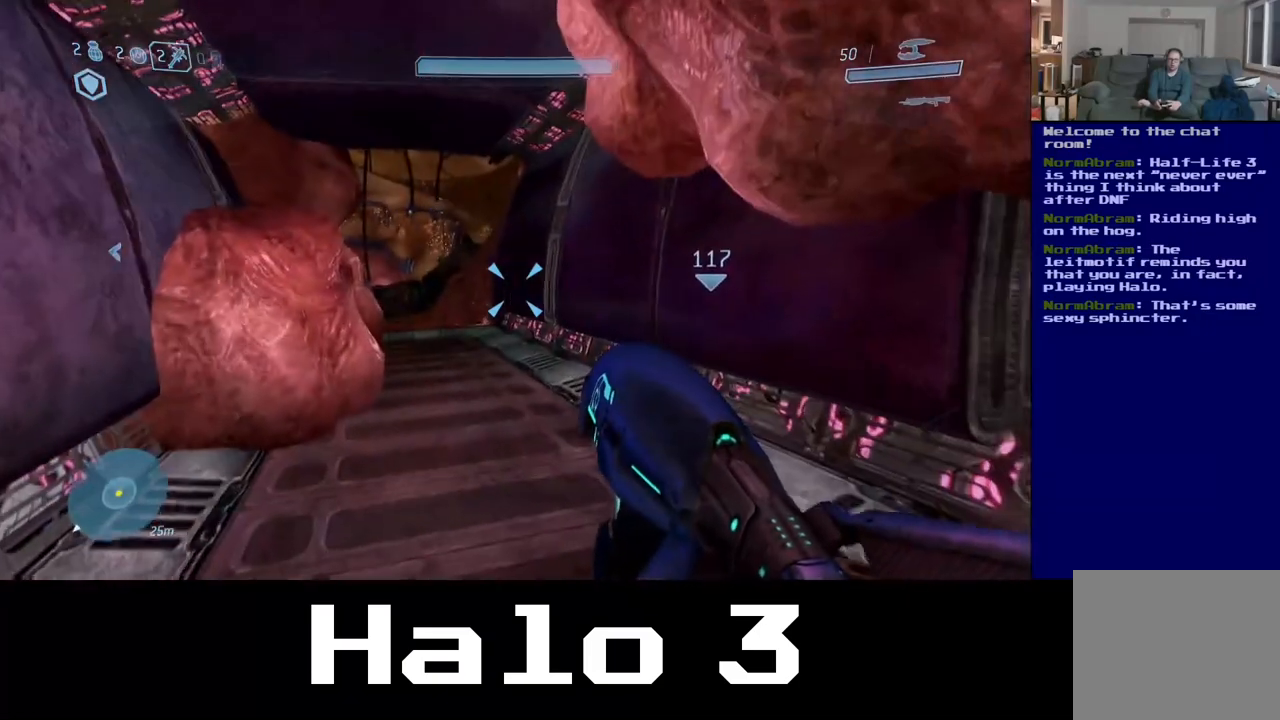
{"dt_ms": 500, "buttons": [], "left_stick": "up", "right_stick": "left", "events": [[350, "right_stick", "left"]]}
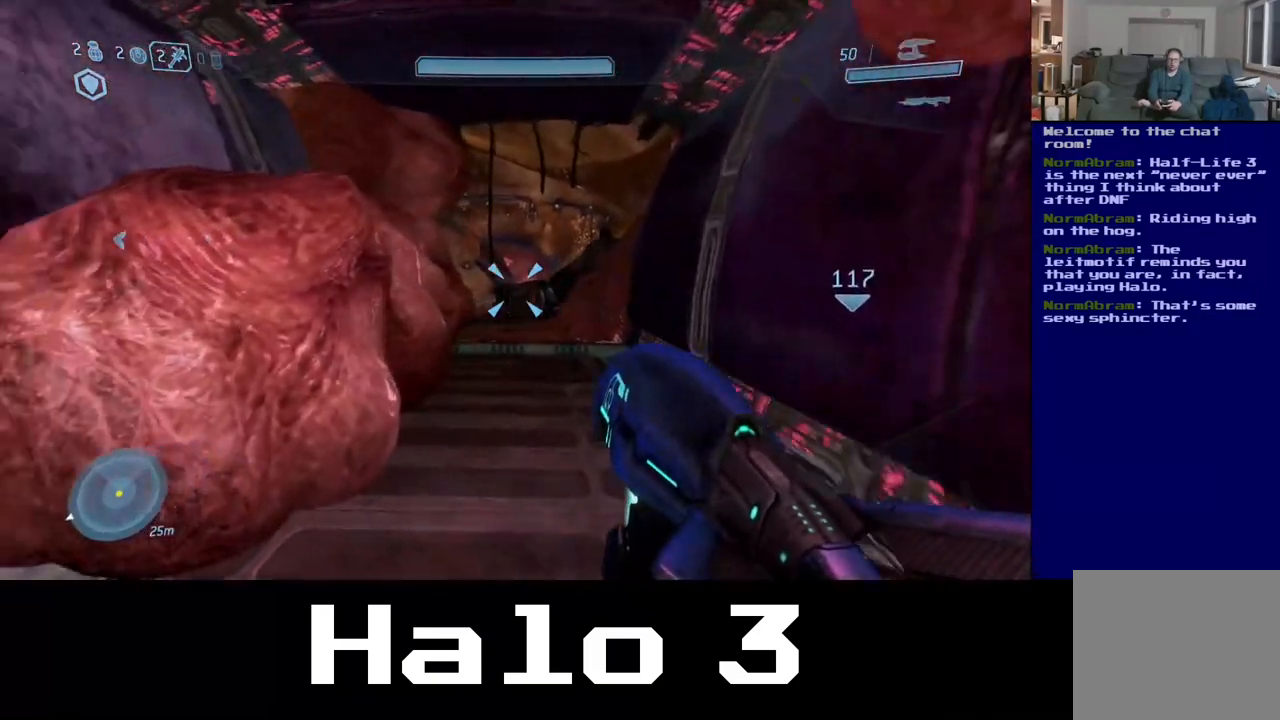
{"dt_ms": 1000, "buttons": [], "left_stick": "down-left", "right_stick": "left", "events": [[183, "left_stick", "up-right"], [350, "left_stick", "center"], [400, "left_stick", "left"], [517, "right_stick", "center"], [733, "right_stick", "left"], [950, "left_stick", "down-left"]]}
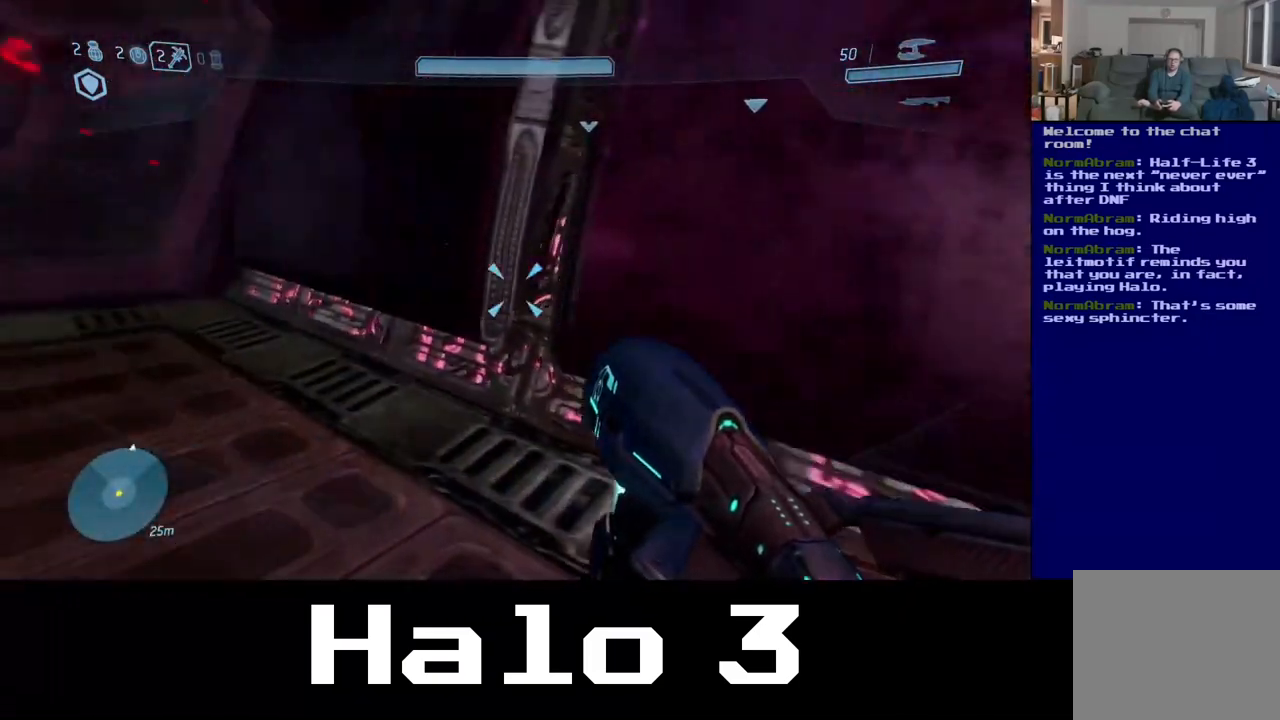
{"dt_ms": 500, "buttons": [], "left_stick": "right", "right_stick": "right", "events": [[117, "right_stick", "center"], [217, "left_stick", "down-right"], [217, "right_stick", "right"], [367, "left_stick", "right"]]}
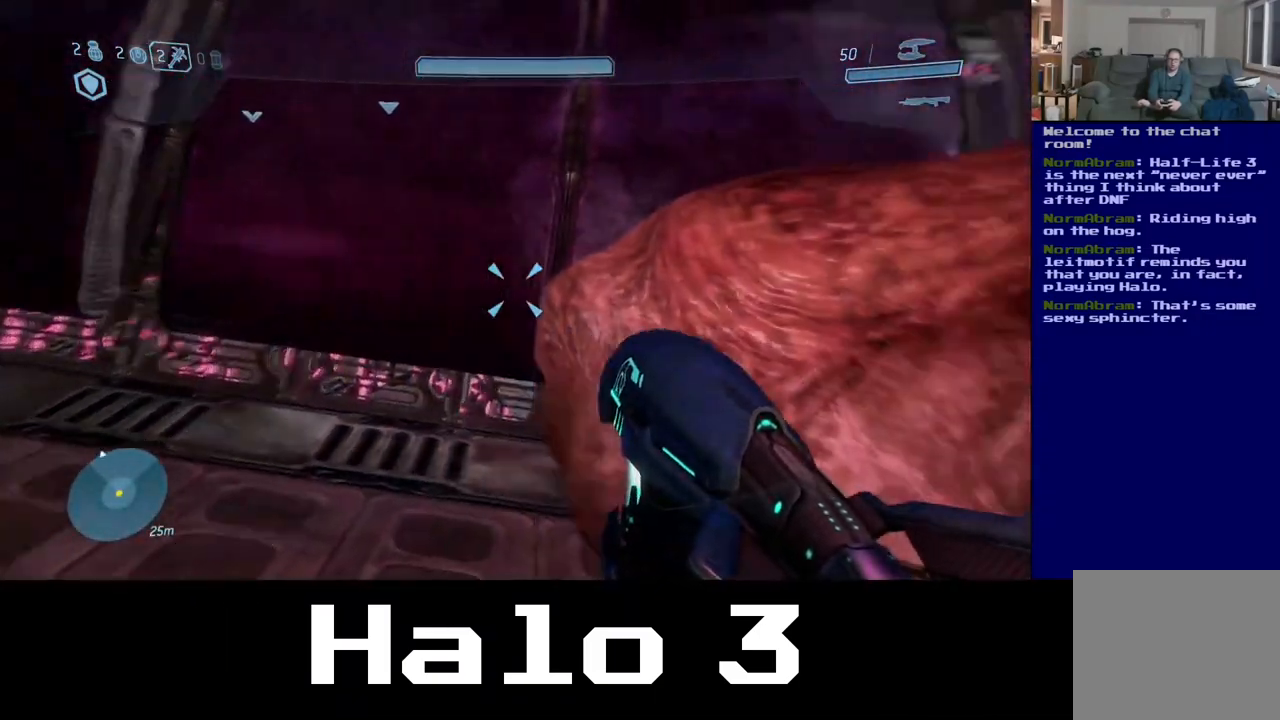
{"dt_ms": 500, "buttons": [], "left_stick": "up-right", "right_stick": "center", "events": [[150, "left_stick", "up-right"], [300, "right_stick", "center"]]}
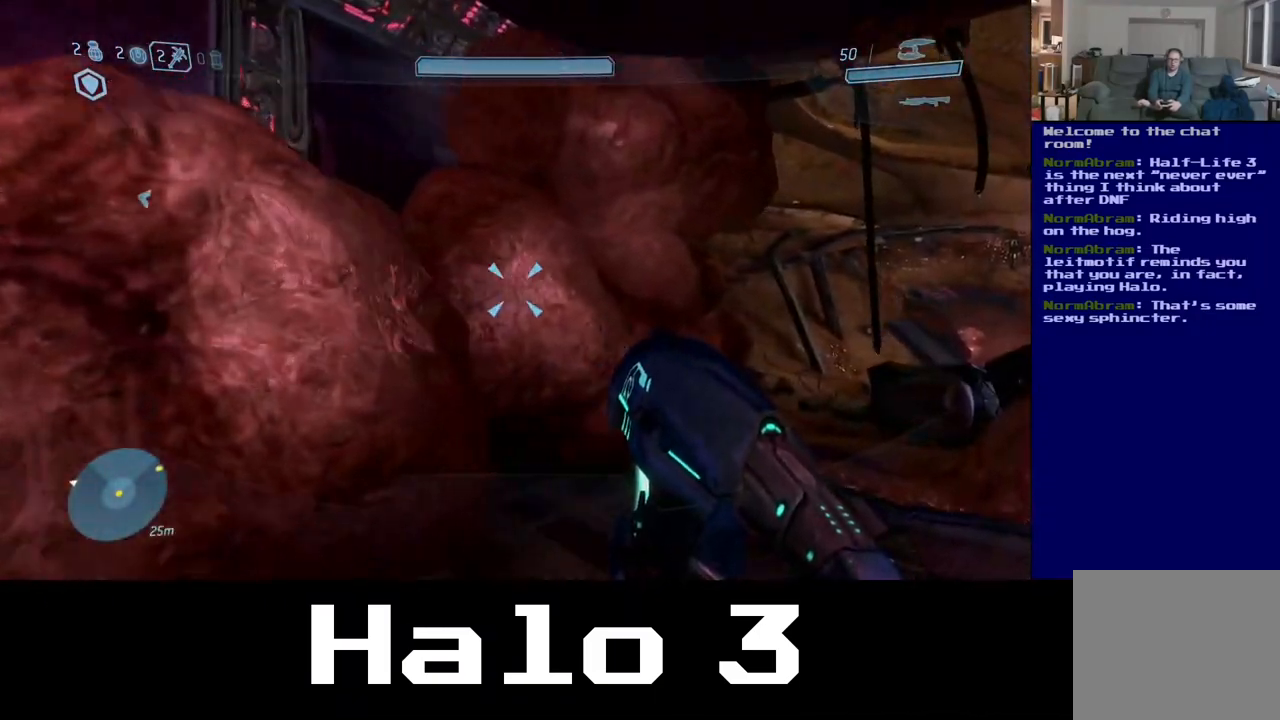
{"dt_ms": 500, "buttons": [], "left_stick": "up", "right_stick": "center", "events": [[100, "right_stick", "down-right"], [317, "left_stick", "up"], [350, "right_stick", "center"]]}